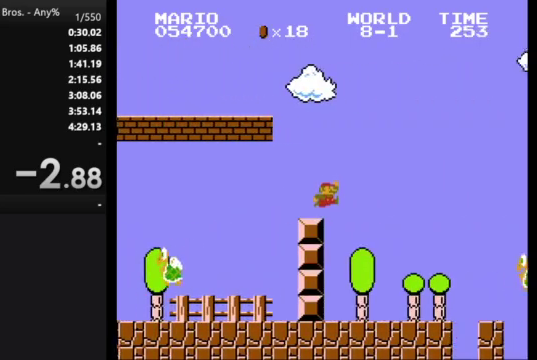
Gameplay with a controller (Nintendo layout); each line is a JSON object with the inputs held at the frame after it. "events" lists button and stick changes between this image and that frame as [ms after this image, input, new state], when the widget could be followed in between. Not read: L3 R3.
{"buttons": ["A", "B", "DPAD_RIGHT"], "events": [[400, "A", "down"]]}
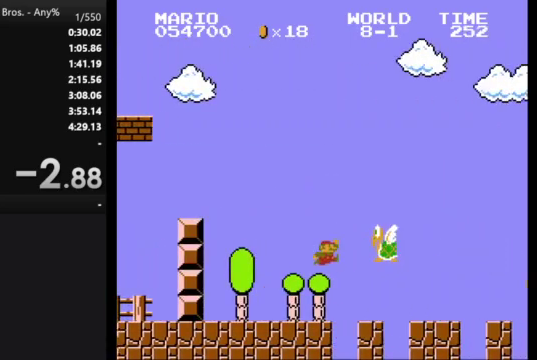
{"buttons": ["A", "B", "DPAD_RIGHT"], "events": [[33, "A", "up"], [500, "A", "down"]]}
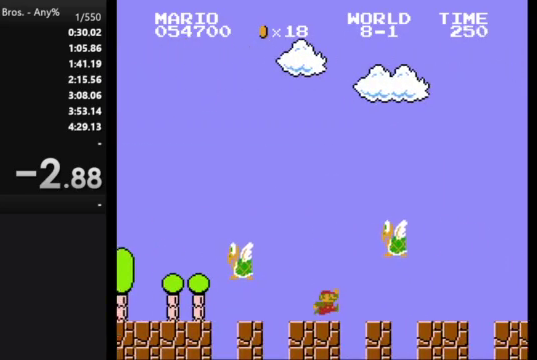
{"buttons": ["B", "DPAD_RIGHT"], "events": [[367, "A", "up"]]}
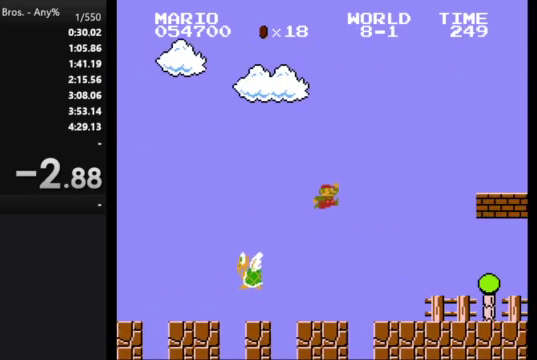
{"buttons": ["B", "DPAD_RIGHT"], "events": []}
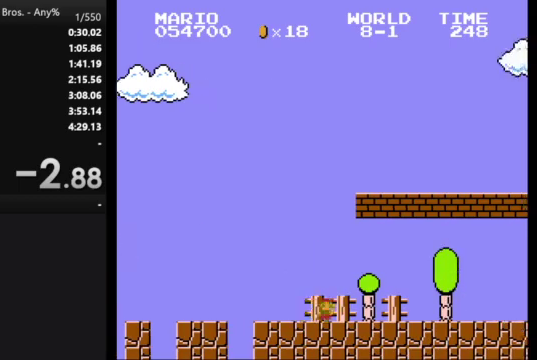
{"buttons": ["B", "DPAD_RIGHT"], "events": [[200, "A", "down"], [433, "A", "up"]]}
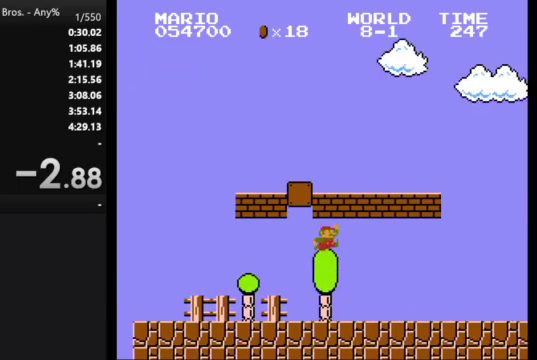
{"buttons": ["B", "DPAD_RIGHT"], "events": []}
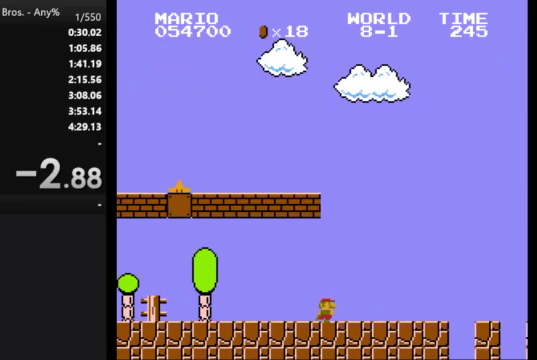
{"buttons": ["B", "DPAD_RIGHT"], "events": []}
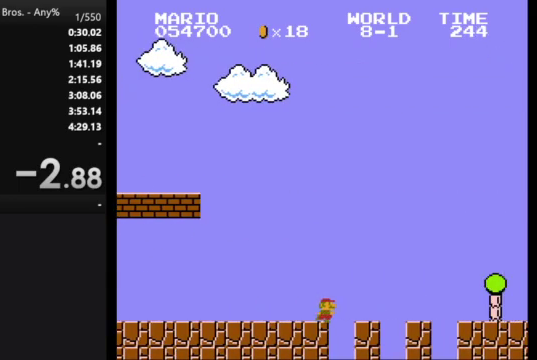
{"buttons": ["B", "DPAD_RIGHT"], "events": []}
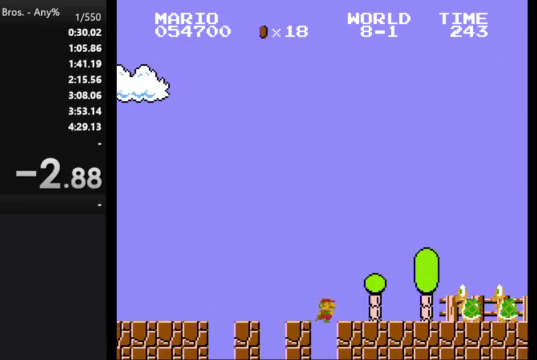
{"buttons": ["A", "B", "DPAD_RIGHT"], "events": [[267, "A", "down"]]}
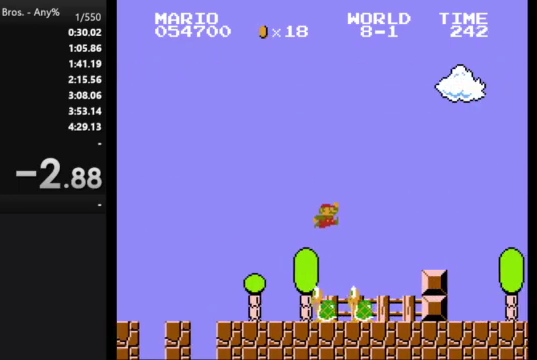
{"buttons": ["B", "DPAD_RIGHT"], "events": [[233, "A", "up"]]}
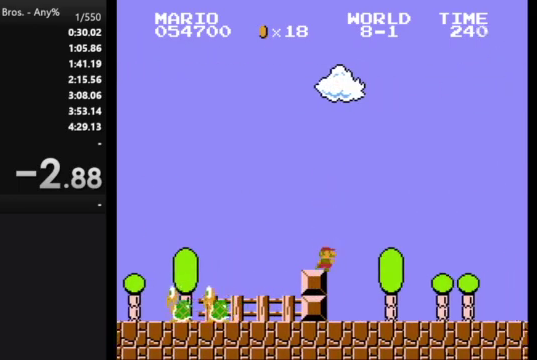
{"buttons": ["B", "DPAD_RIGHT"], "events": []}
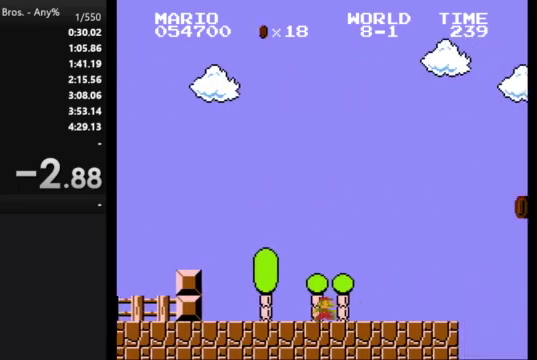
{"buttons": ["B", "DPAD_RIGHT"], "events": []}
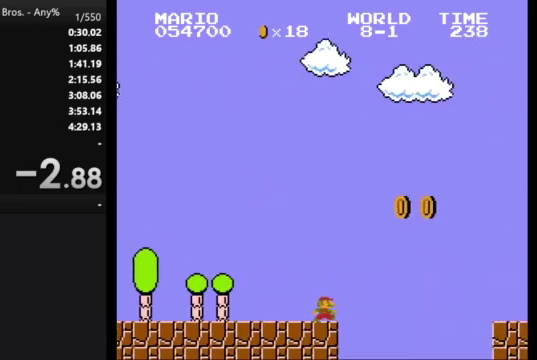
{"buttons": ["B", "DPAD_RIGHT"], "events": [[33, "A", "down"], [400, "A", "up"]]}
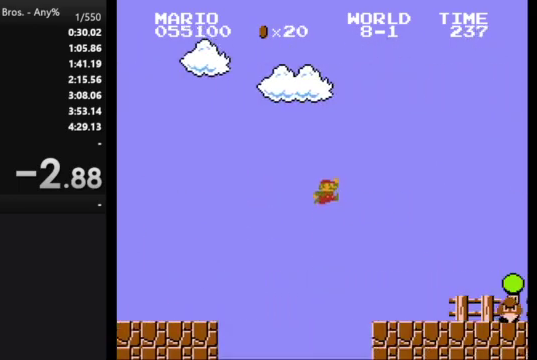
{"buttons": ["A", "B", "DPAD_RIGHT"], "events": [[433, "A", "down"]]}
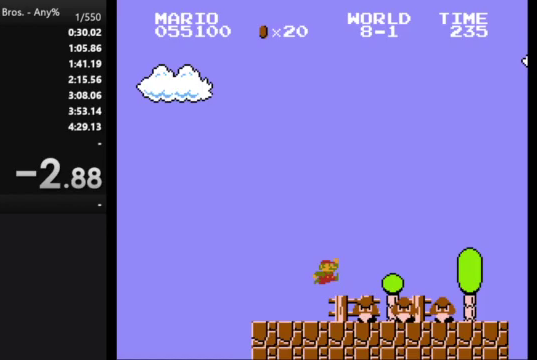
{"buttons": ["B", "DPAD_LEFT"], "events": [[200, "A", "up"], [467, "DPAD_RIGHT", "up"], [500, "DPAD_LEFT", "down"]]}
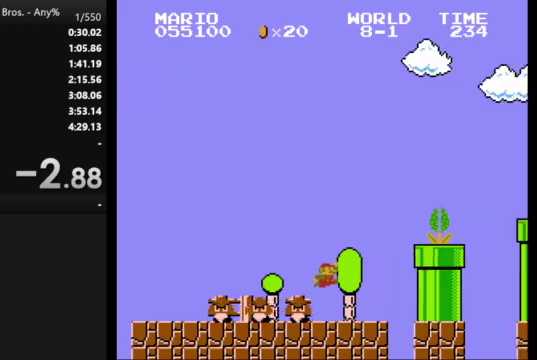
{"buttons": ["B"], "events": [[333, "DPAD_LEFT", "up"]]}
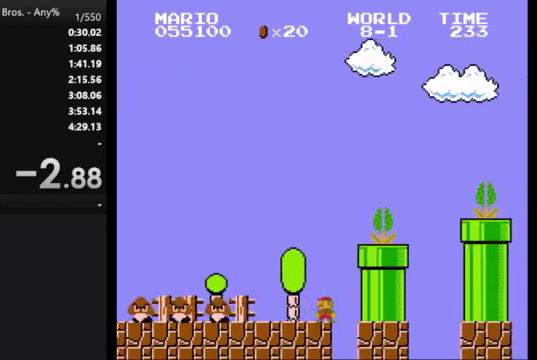
{"buttons": ["A", "B", "DPAD_RIGHT"], "events": [[267, "A", "down"], [400, "DPAD_RIGHT", "down"]]}
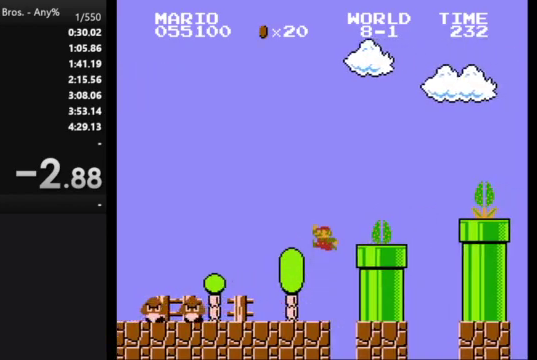
{"buttons": ["A", "B", "DPAD_RIGHT"], "events": [[133, "A", "up"], [467, "A", "down"]]}
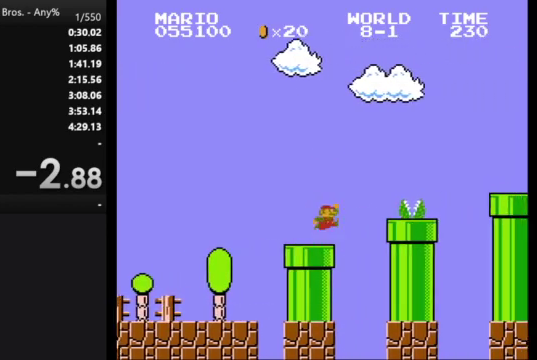
{"buttons": ["B", "DPAD_RIGHT"], "events": [[433, "A", "up"]]}
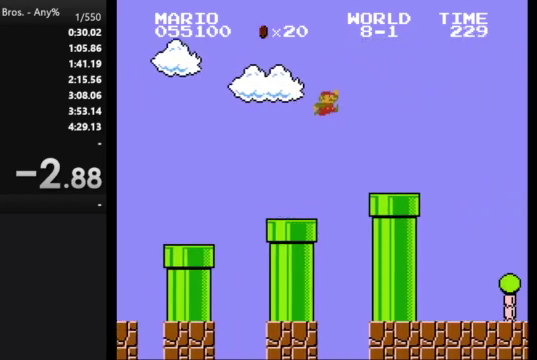
{"buttons": ["A", "B", "DPAD_RIGHT"], "events": [[333, "A", "down"]]}
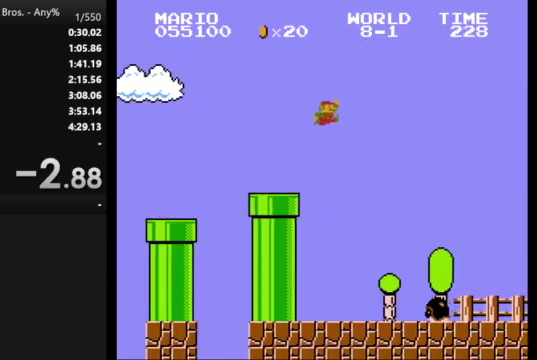
{"buttons": ["A", "B", "DPAD_RIGHT"], "events": []}
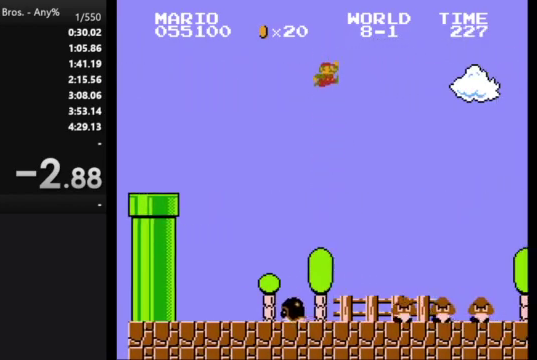
{"buttons": ["B", "DPAD_RIGHT"], "events": [[333, "A", "up"]]}
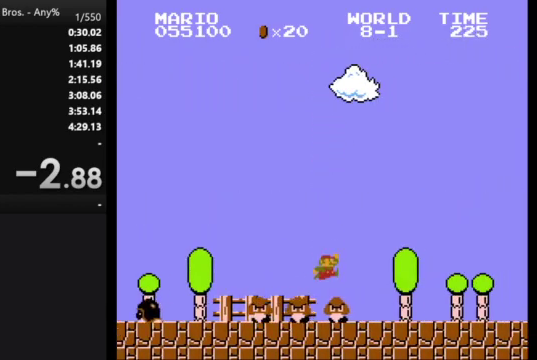
{"buttons": ["B", "DPAD_RIGHT"], "events": [[267, "A", "down"], [500, "A", "up"]]}
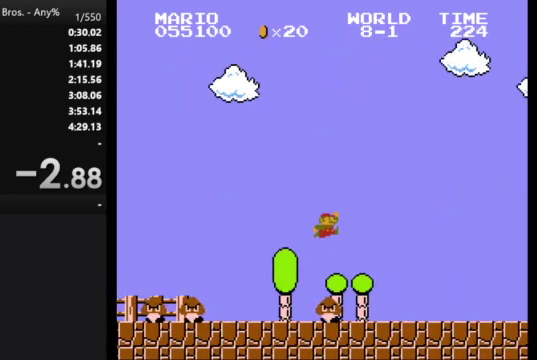
{"buttons": ["B", "DPAD_RIGHT"], "events": []}
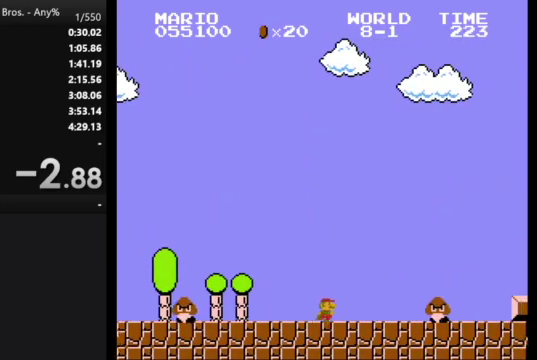
{"buttons": ["B", "DPAD_RIGHT"], "events": [[33, "A", "down"], [200, "A", "up"]]}